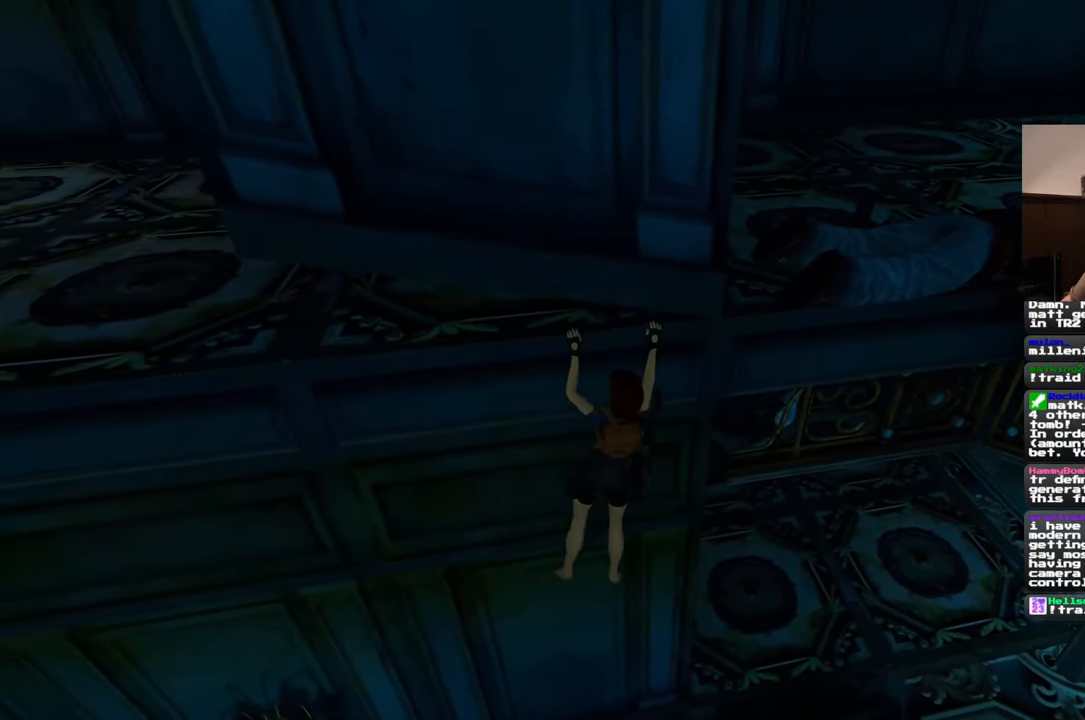
Gameplay with a controller (PlayStation layout); each line is a JSON object with the inputs held at the frame after it. "events" lists button and stick changes between this image and that frame as [ms after this image, input, new state], when the widget could be followed in between. Not read: L2 L3 R2 R3 SQUARE START.
{"buttons": [], "left_stick": "left", "right_stick": "center", "events": []}
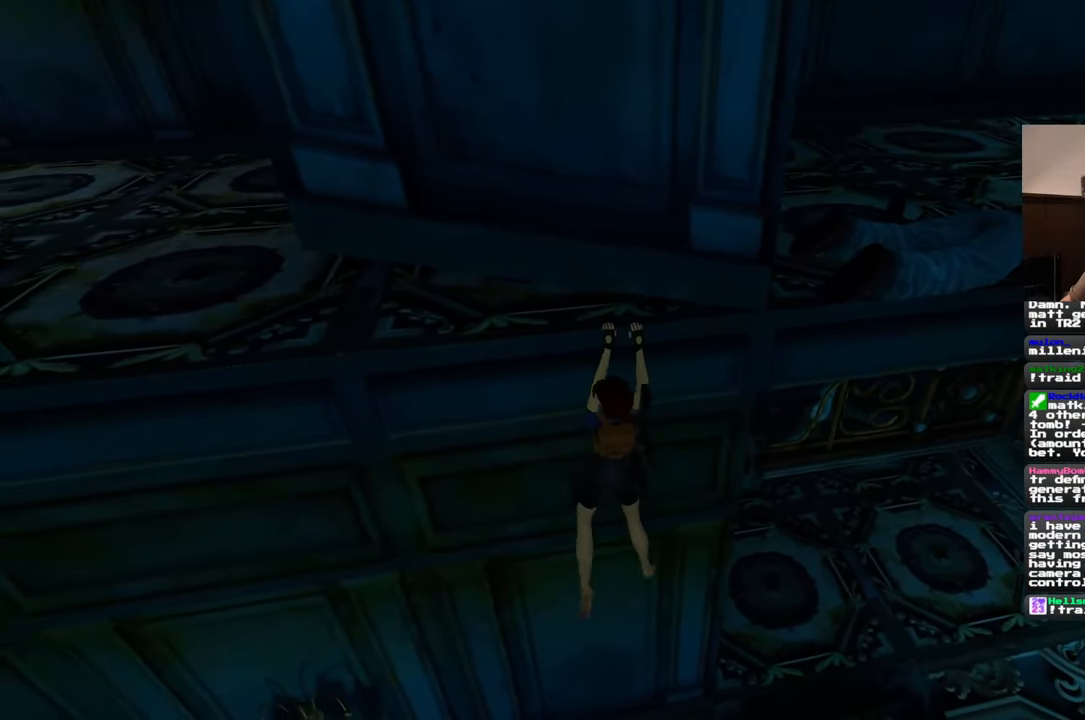
{"buttons": [], "left_stick": "left", "right_stick": "center", "events": []}
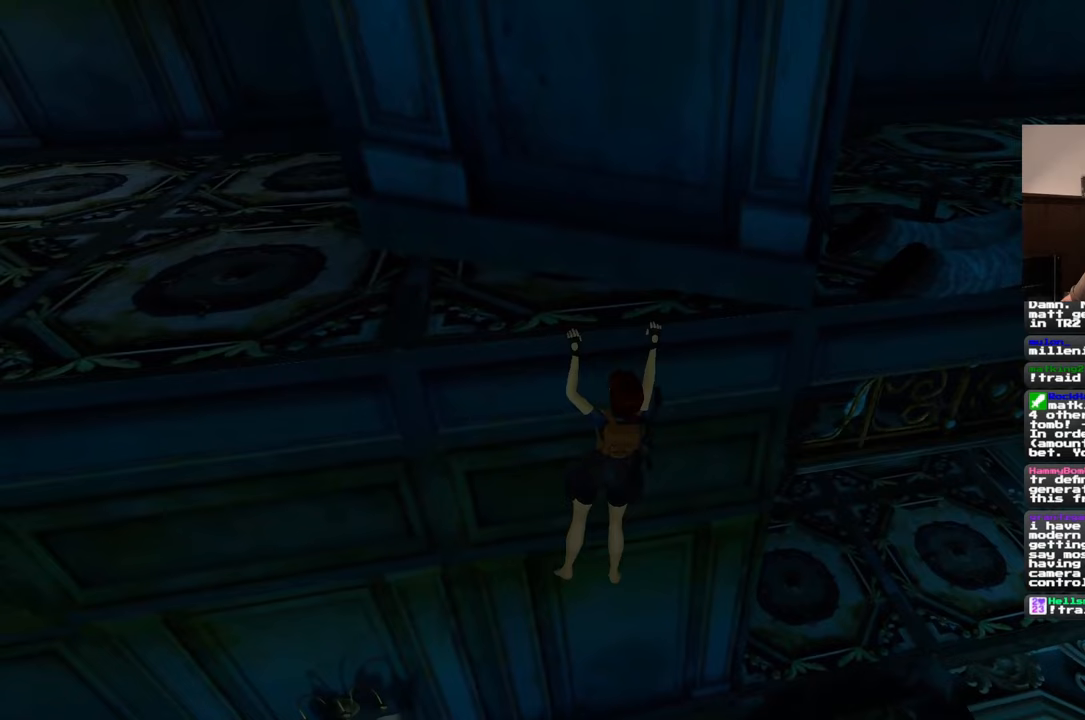
{"buttons": [], "left_stick": "left", "right_stick": "center", "events": []}
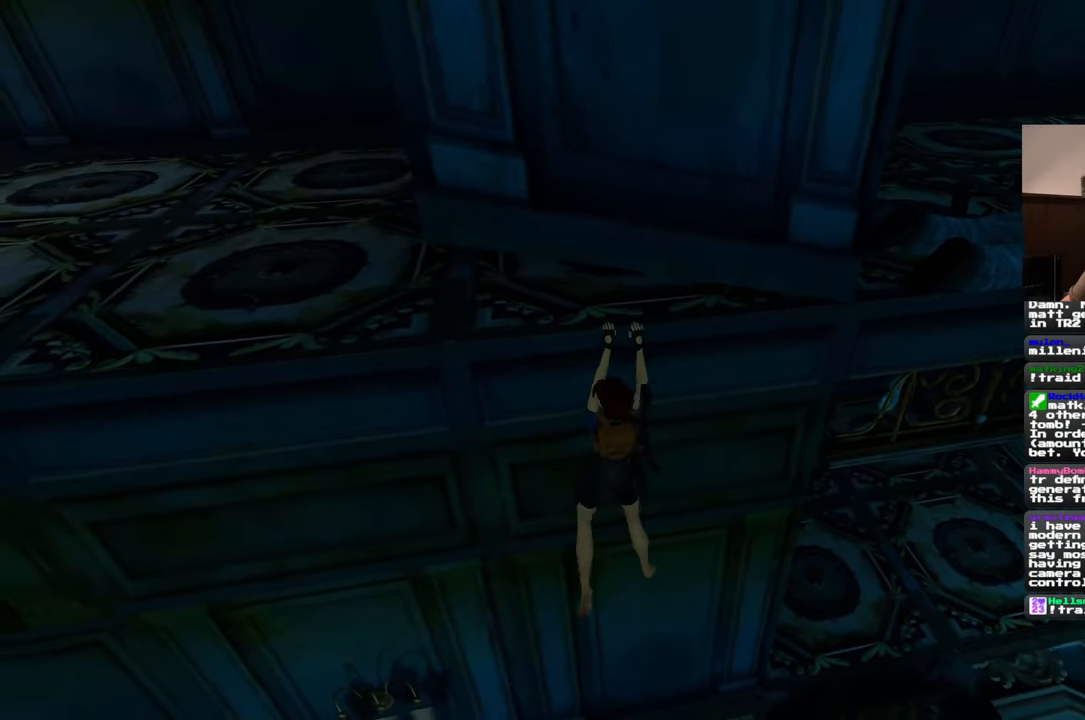
{"buttons": [], "left_stick": "left", "right_stick": "center", "events": []}
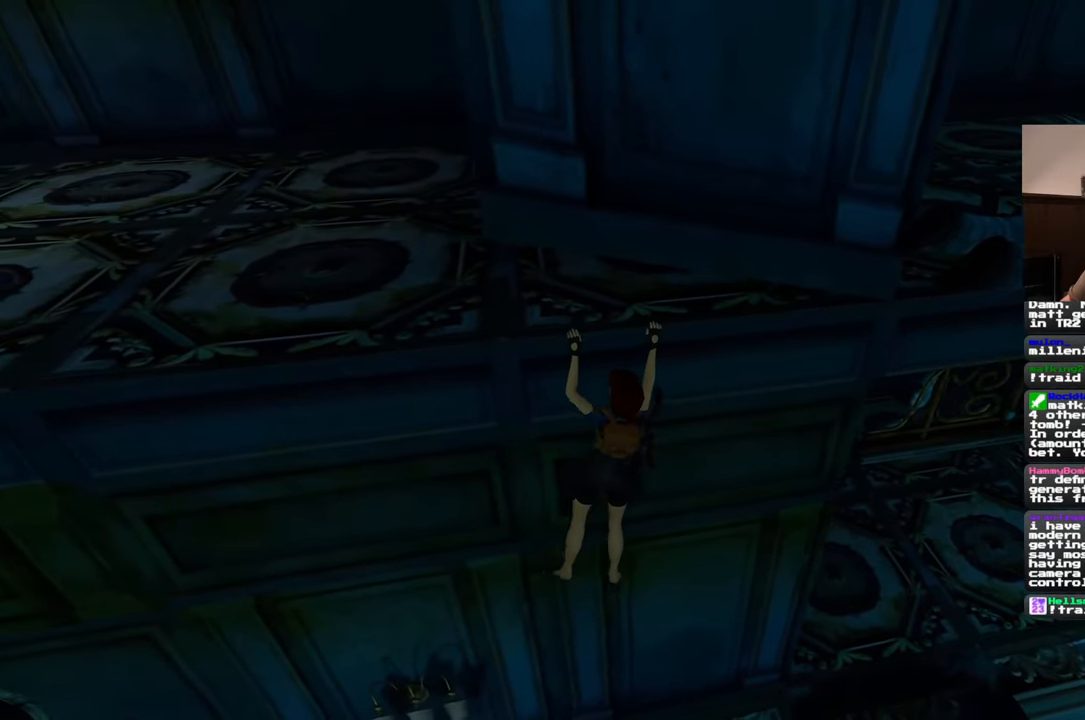
{"buttons": [], "left_stick": "left", "right_stick": "center", "events": []}
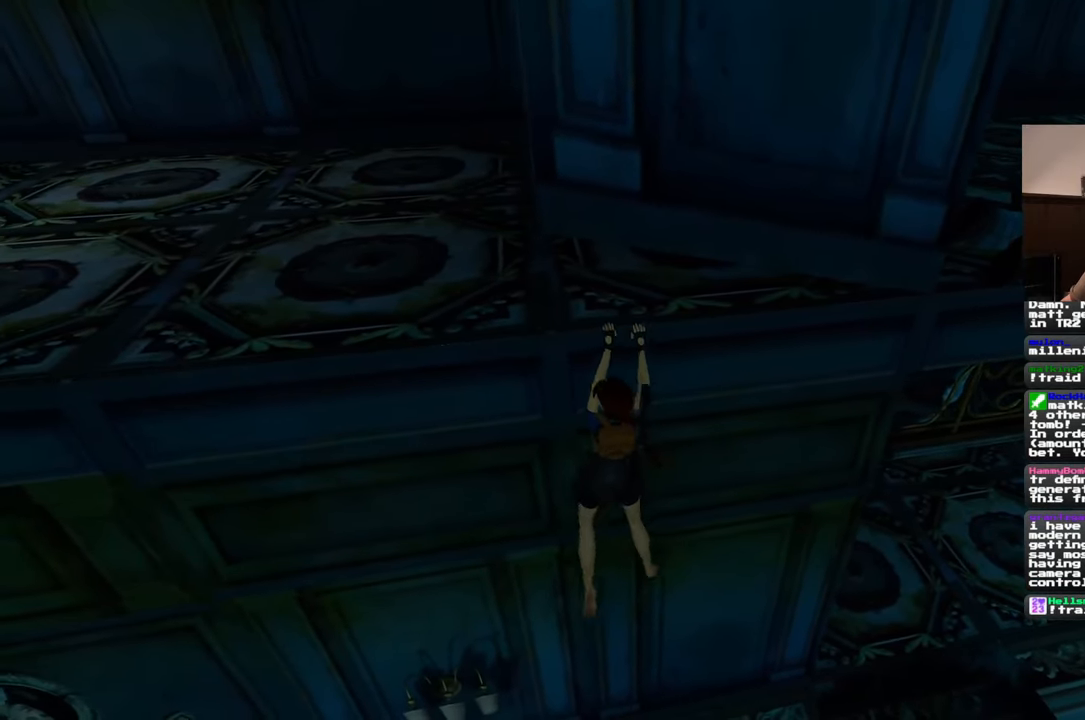
{"buttons": [], "left_stick": "left", "right_stick": "center", "events": []}
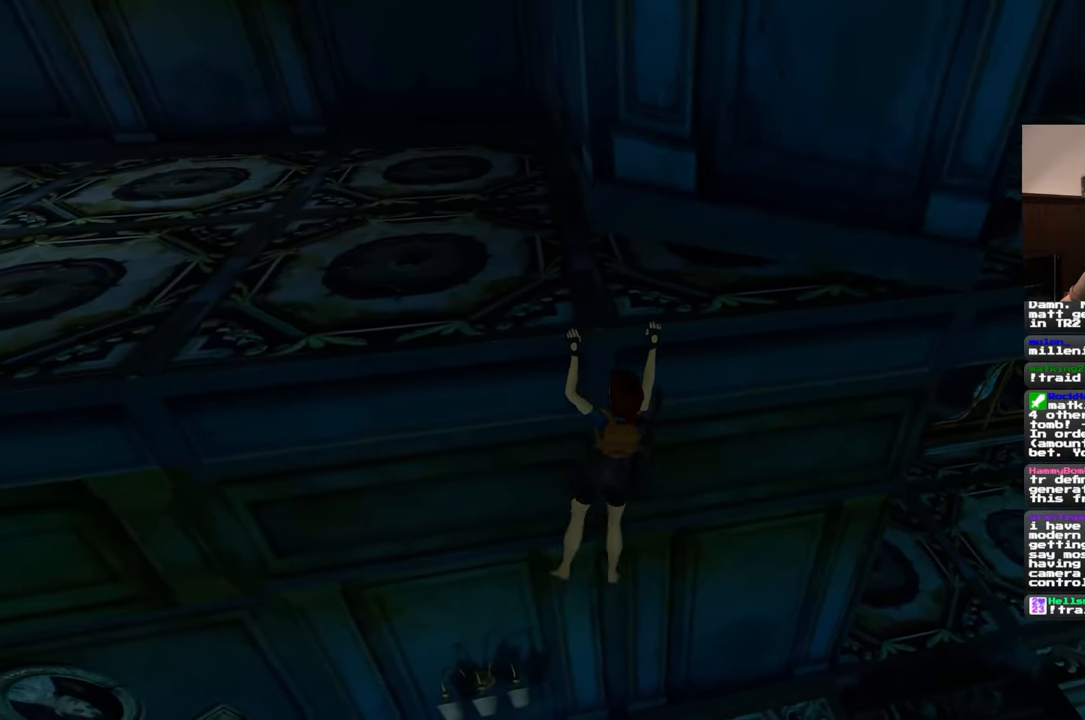
{"buttons": [], "left_stick": "center", "right_stick": "center", "events": [[500, "left_stick", "center"]]}
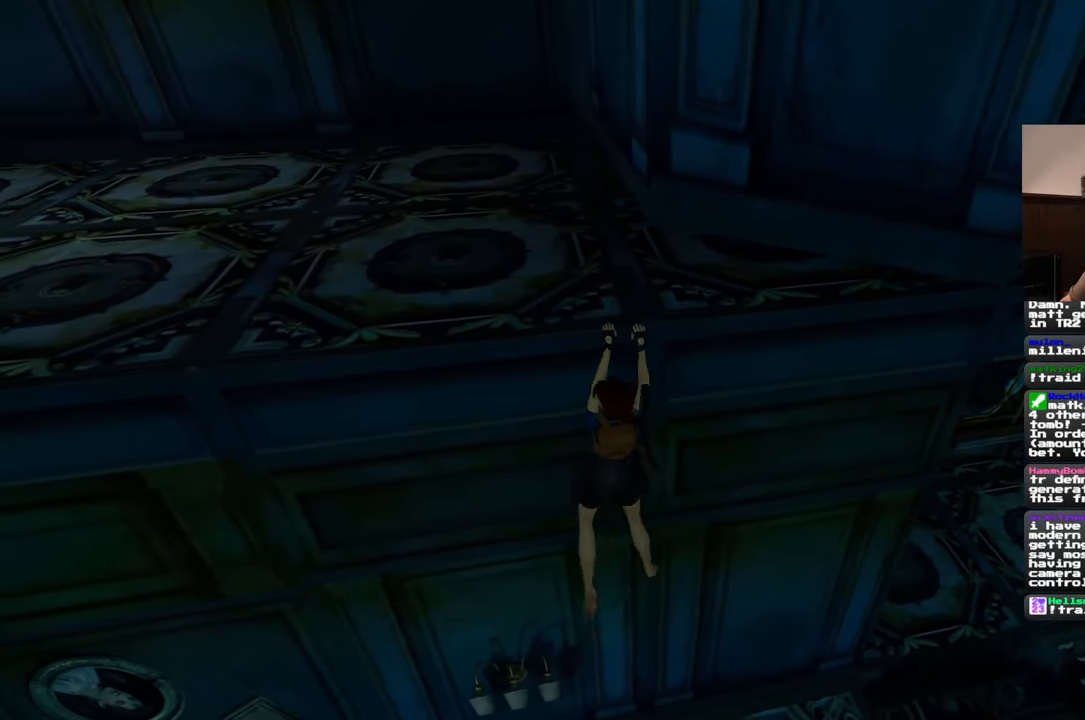
{"buttons": [], "left_stick": "up", "right_stick": "center", "events": [[383, "left_stick", "up"]]}
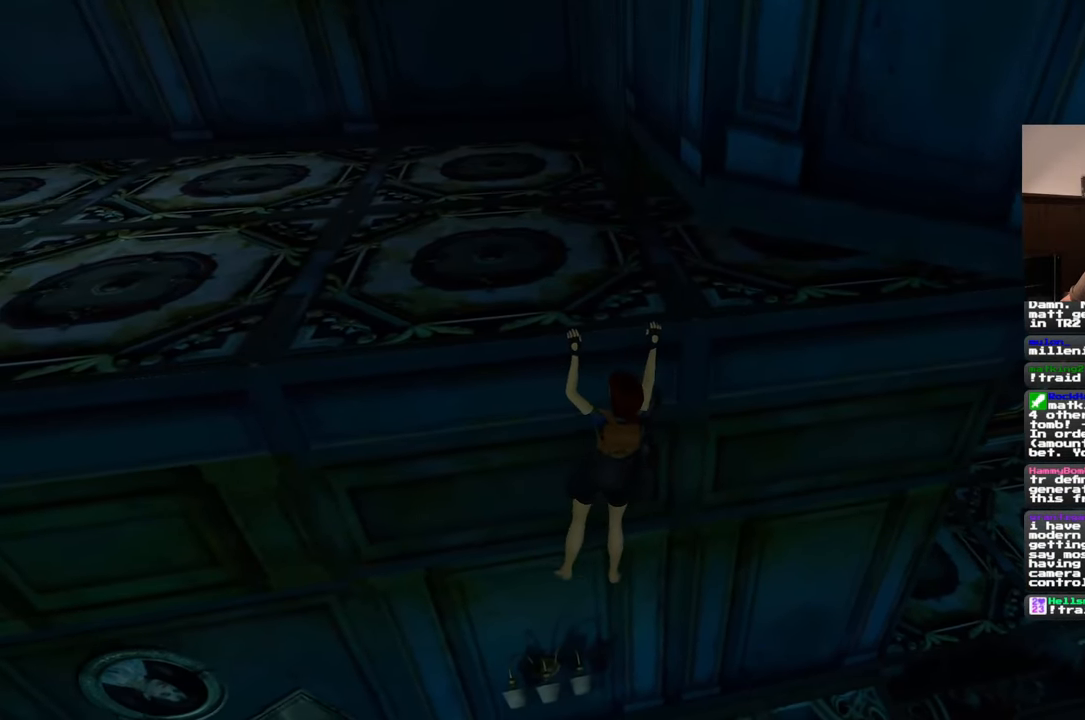
{"buttons": [], "left_stick": "up", "right_stick": "center", "events": []}
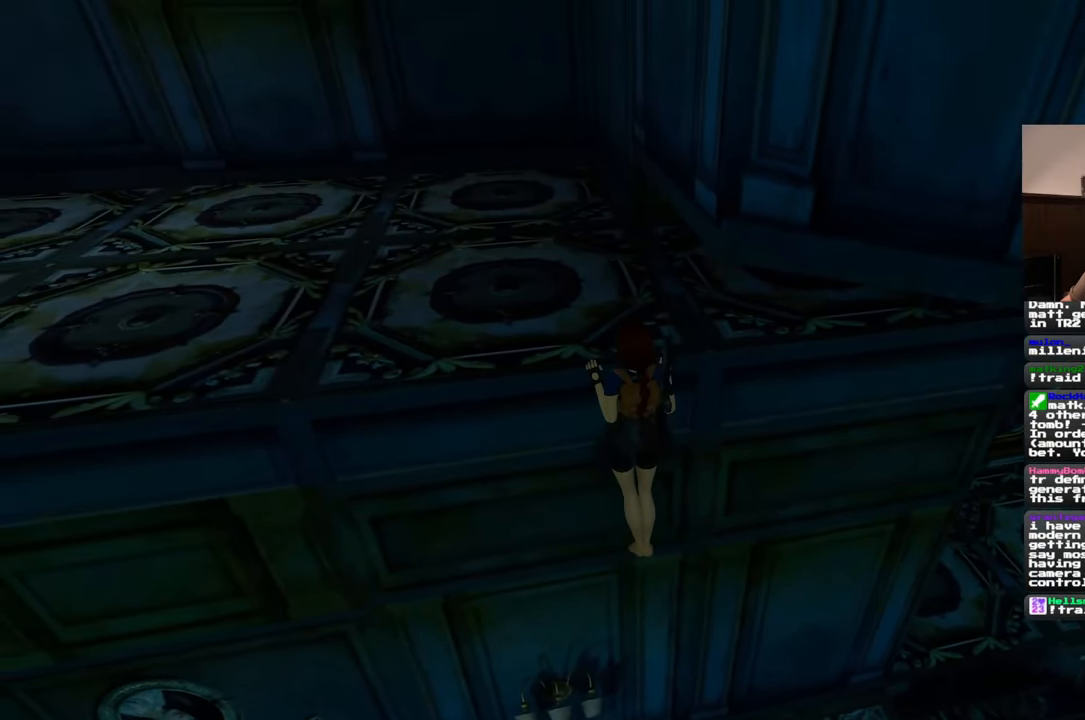
{"buttons": [], "left_stick": "center", "right_stick": "up-left", "events": [[83, "left_stick", "center"], [300, "right_stick", "up-left"]]}
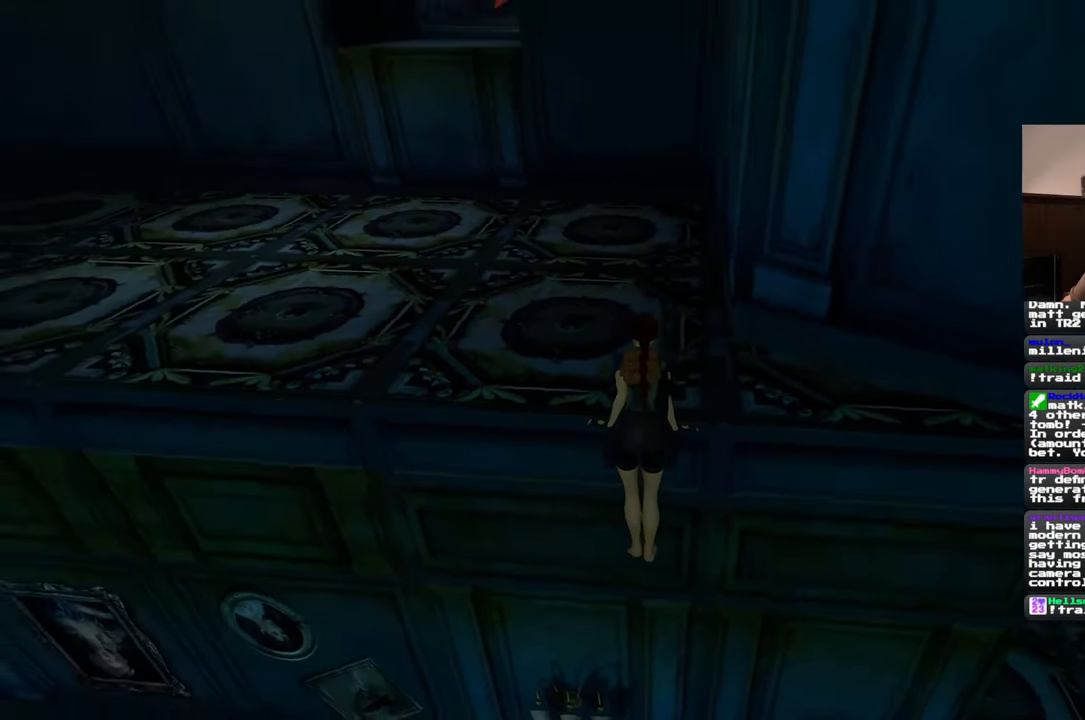
{"buttons": [], "left_stick": "center", "right_stick": "center", "events": [[167, "right_stick", "center"]]}
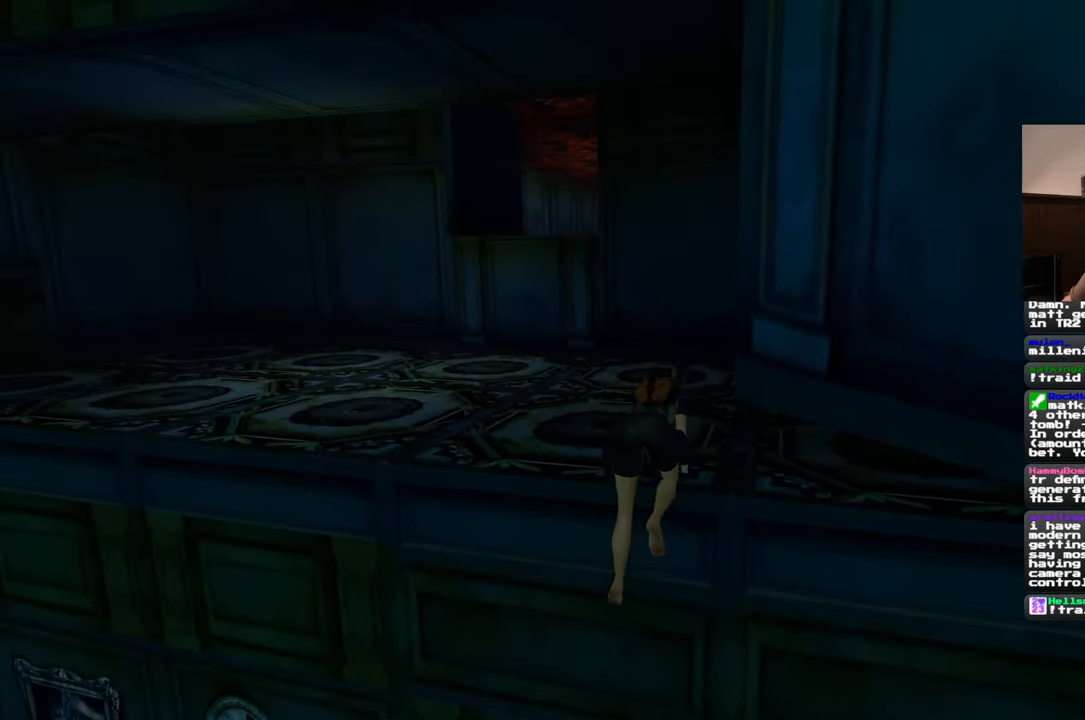
{"buttons": [], "left_stick": "up", "right_stick": "center", "events": [[83, "left_stick", "up"], [83, "right_stick", "down-left"], [233, "right_stick", "center"]]}
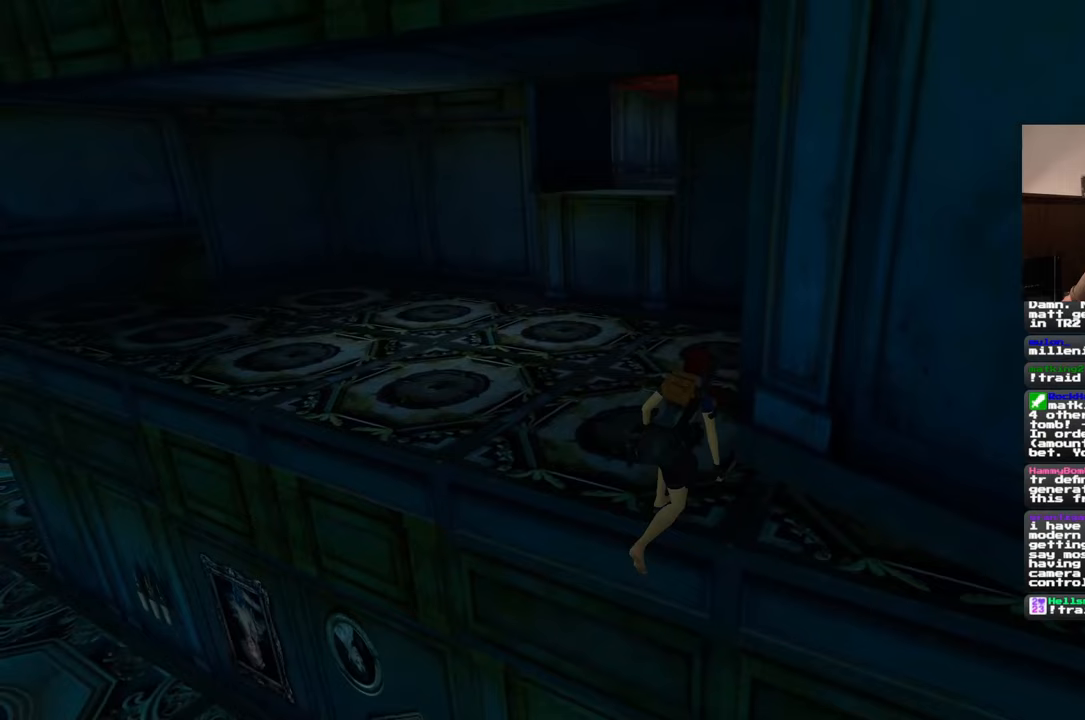
{"buttons": [], "left_stick": "up", "right_stick": "up", "events": [[467, "right_stick", "up"]]}
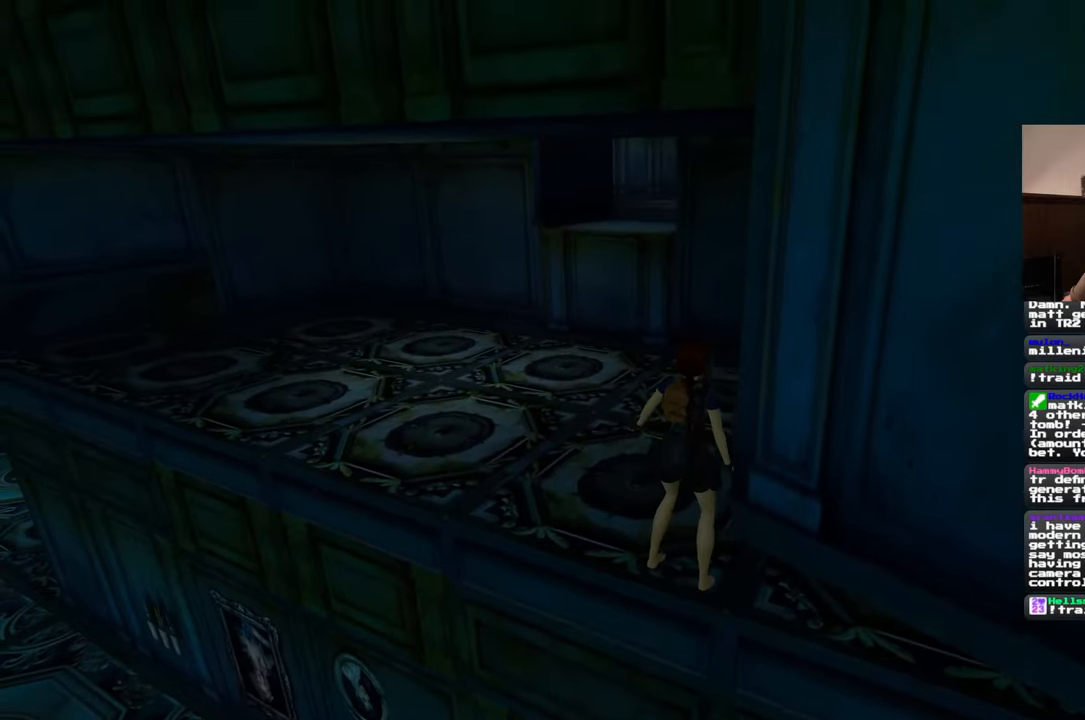
{"buttons": [], "left_stick": "up", "right_stick": "center", "events": [[50, "right_stick", "center"]]}
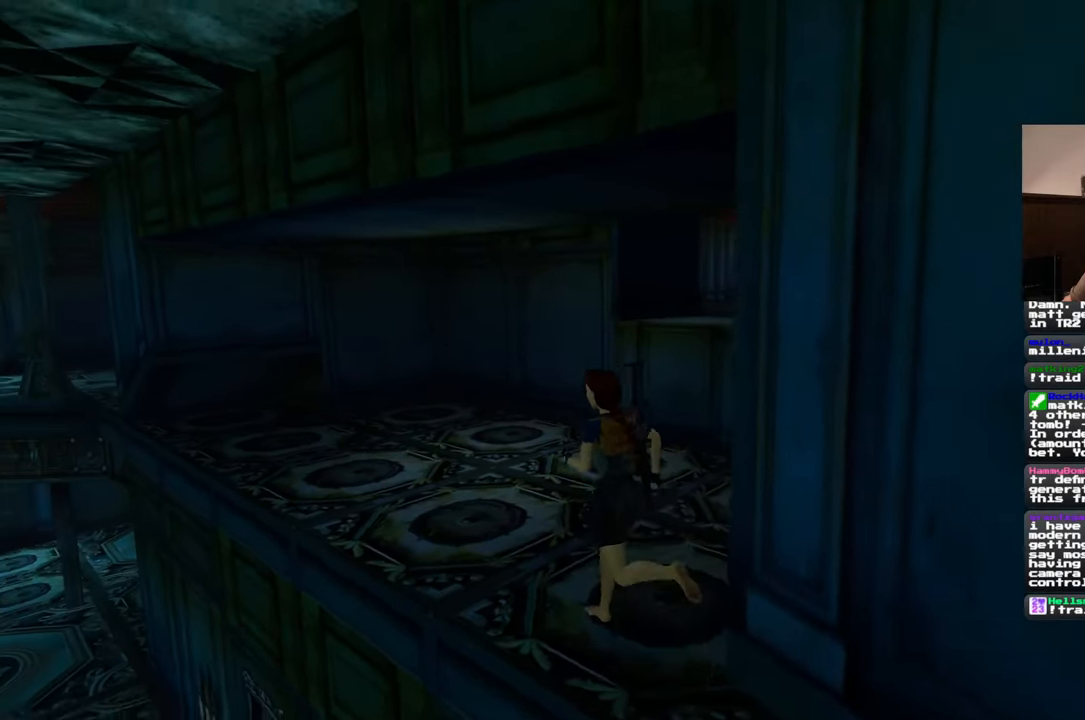
{"buttons": [], "left_stick": "up", "right_stick": "center", "events": [[83, "right_stick", "up-right"], [250, "right_stick", "center"]]}
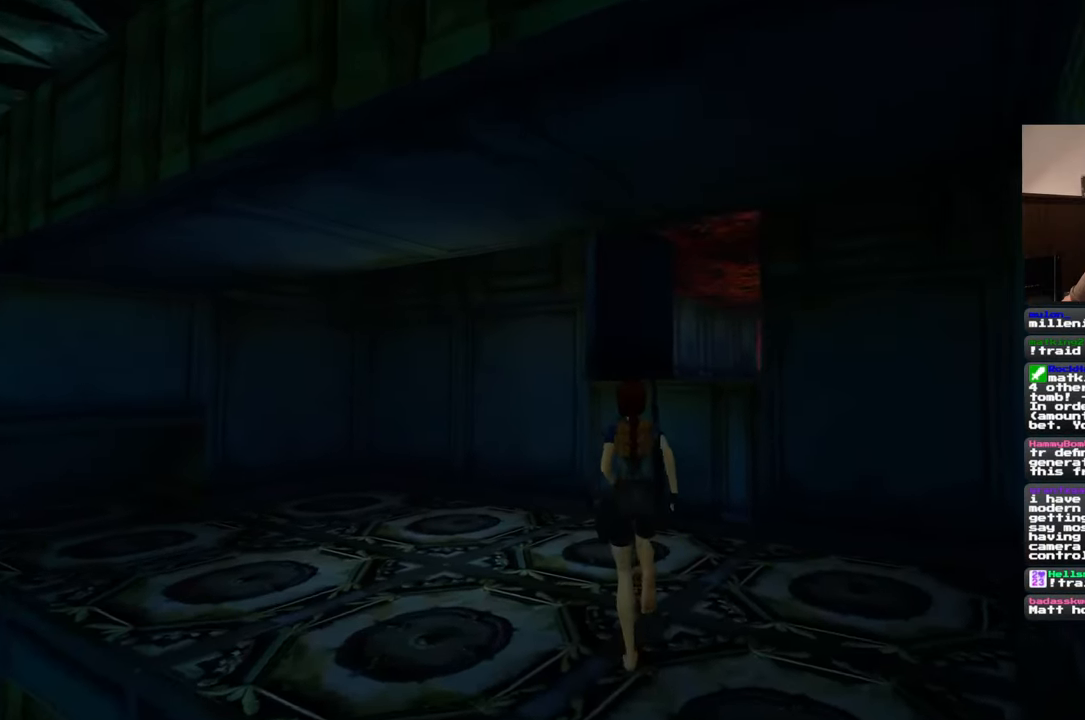
{"buttons": [], "left_stick": "up", "right_stick": "center", "events": []}
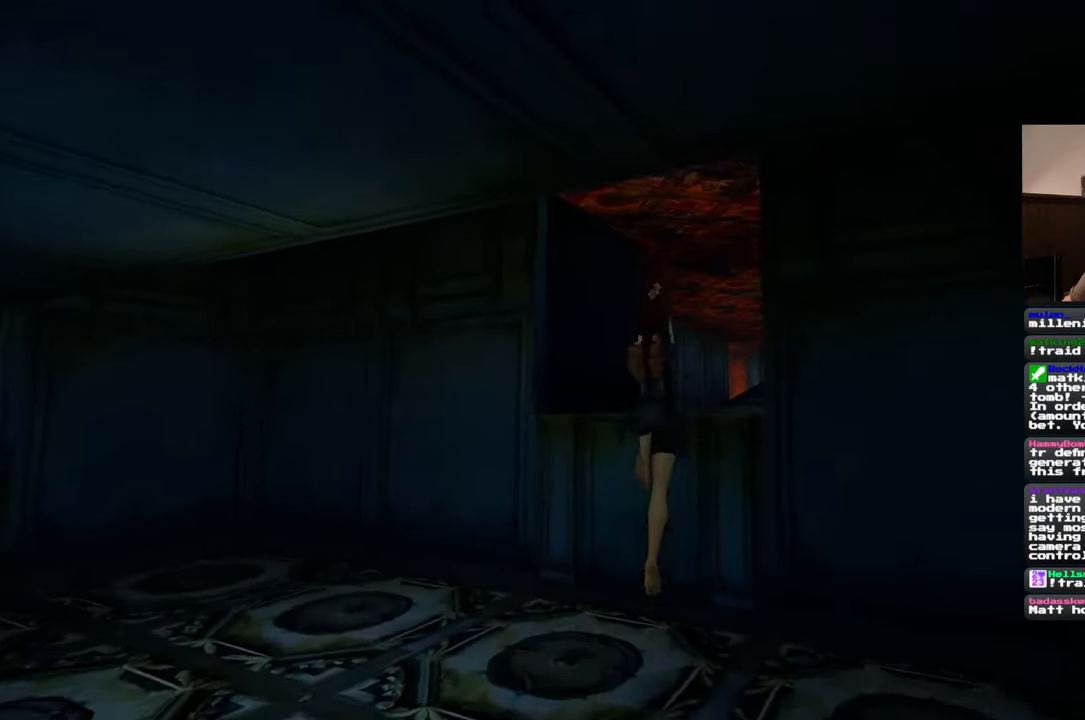
{"buttons": [], "left_stick": "up", "right_stick": "center", "events": [[350, "right_stick", "right"], [467, "right_stick", "center"]]}
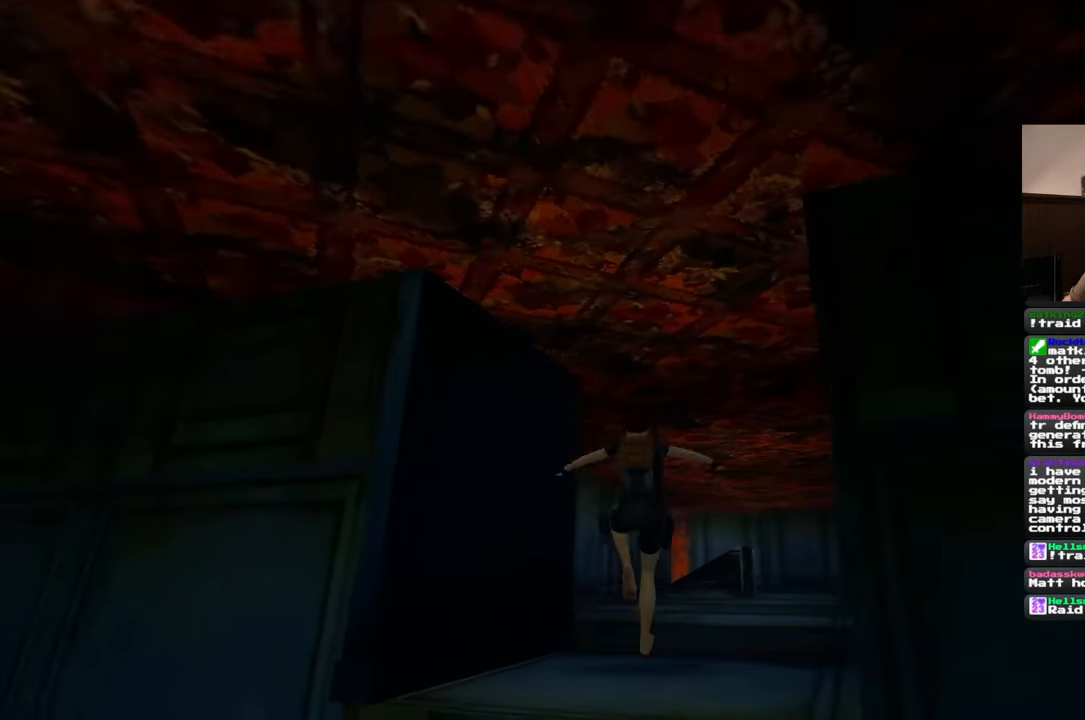
{"buttons": [], "left_stick": "up", "right_stick": "center", "events": []}
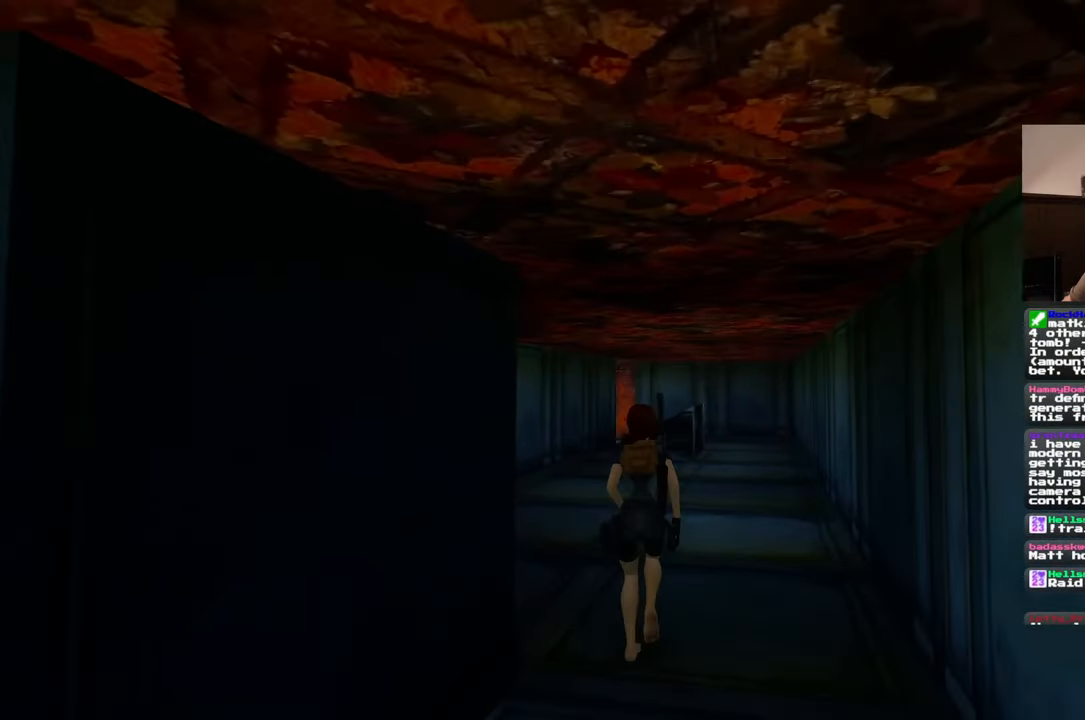
{"buttons": [], "left_stick": "up", "right_stick": "center", "events": []}
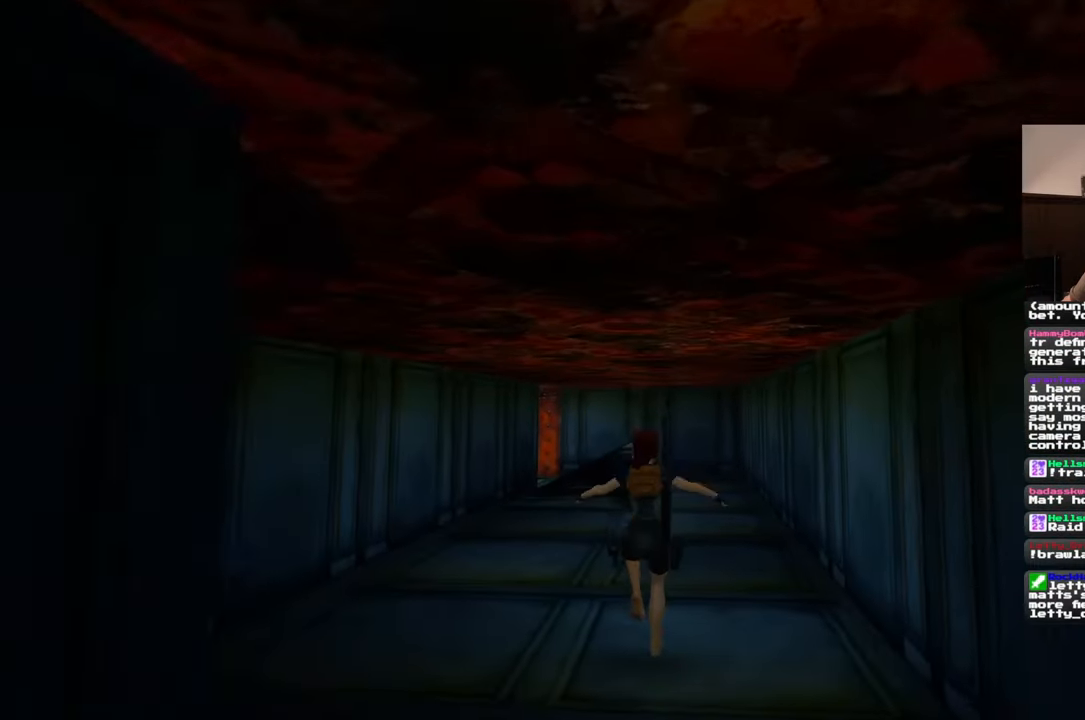
{"buttons": [], "left_stick": "up", "right_stick": "center", "events": []}
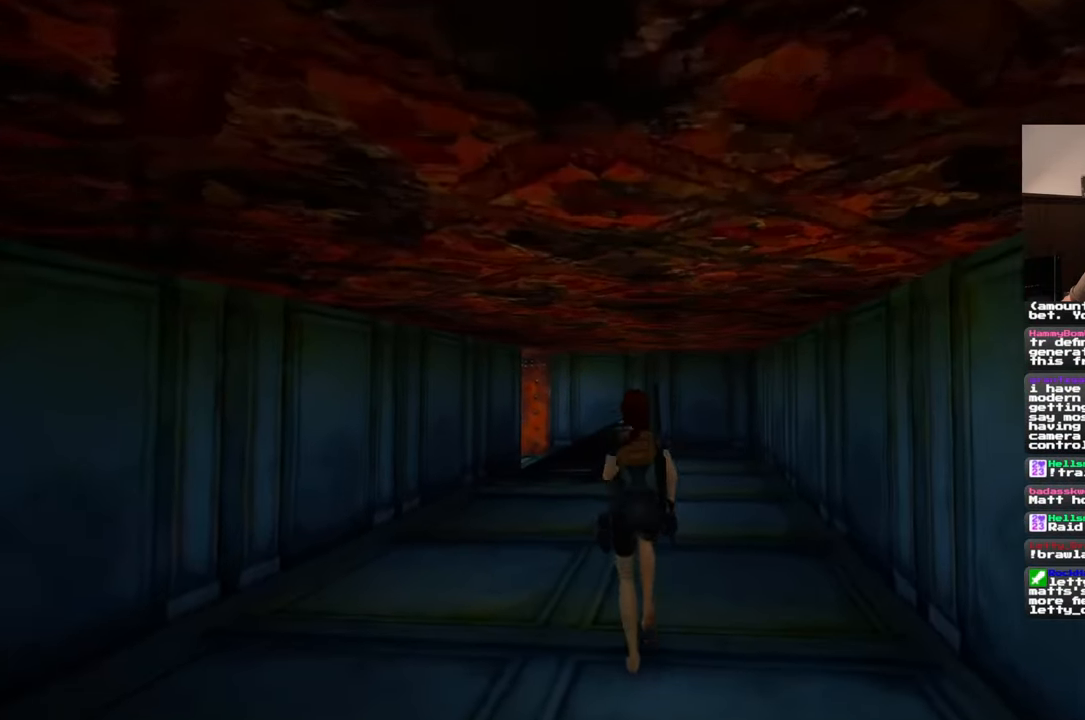
{"buttons": [], "left_stick": "up-right", "right_stick": "center", "events": [[217, "left_stick", "up-right"]]}
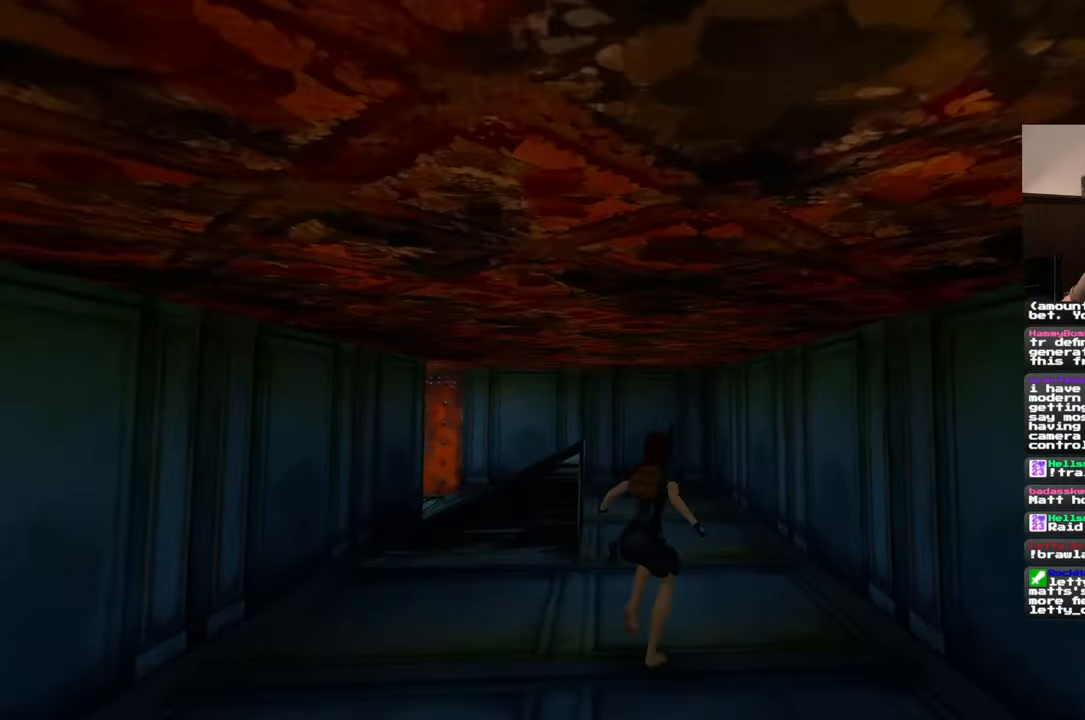
{"buttons": [], "left_stick": "up", "right_stick": "center", "events": [[133, "left_stick", "up"]]}
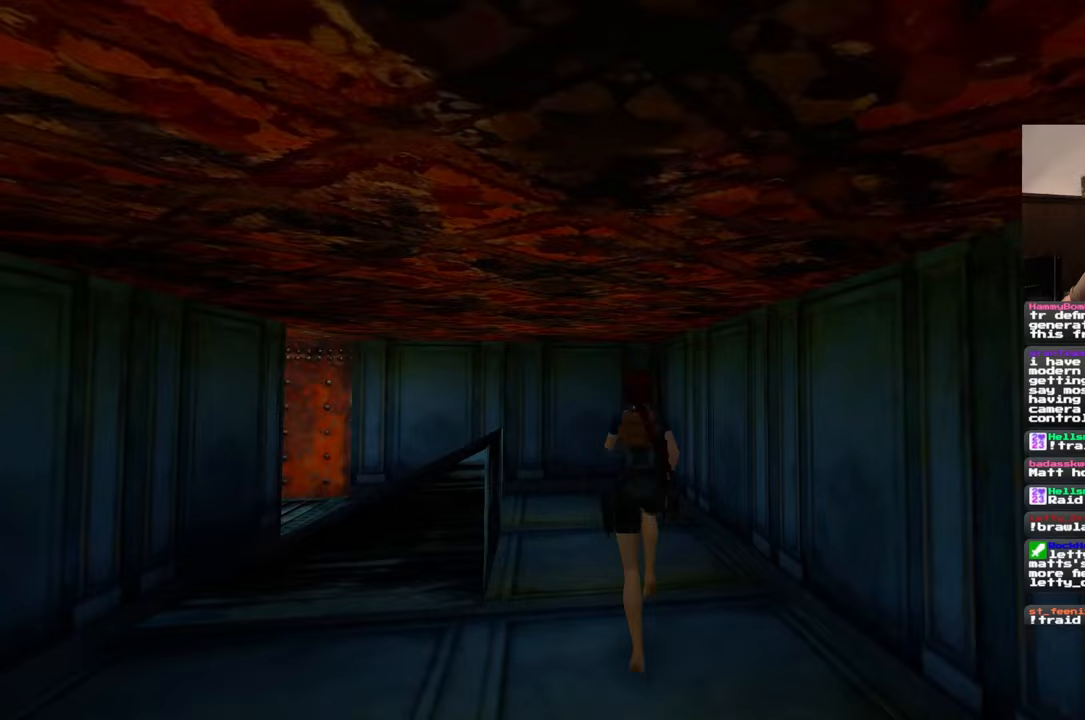
{"buttons": [], "left_stick": "up", "right_stick": "left", "events": [[433, "right_stick", "left"]]}
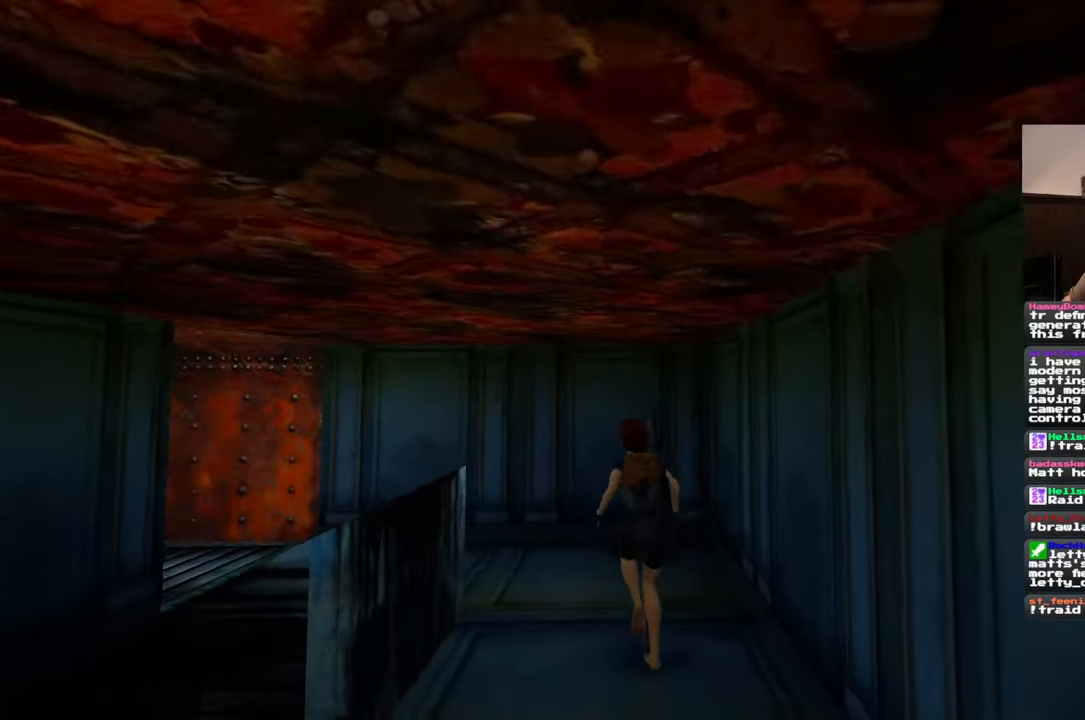
{"buttons": [], "left_stick": "up", "right_stick": "left", "events": []}
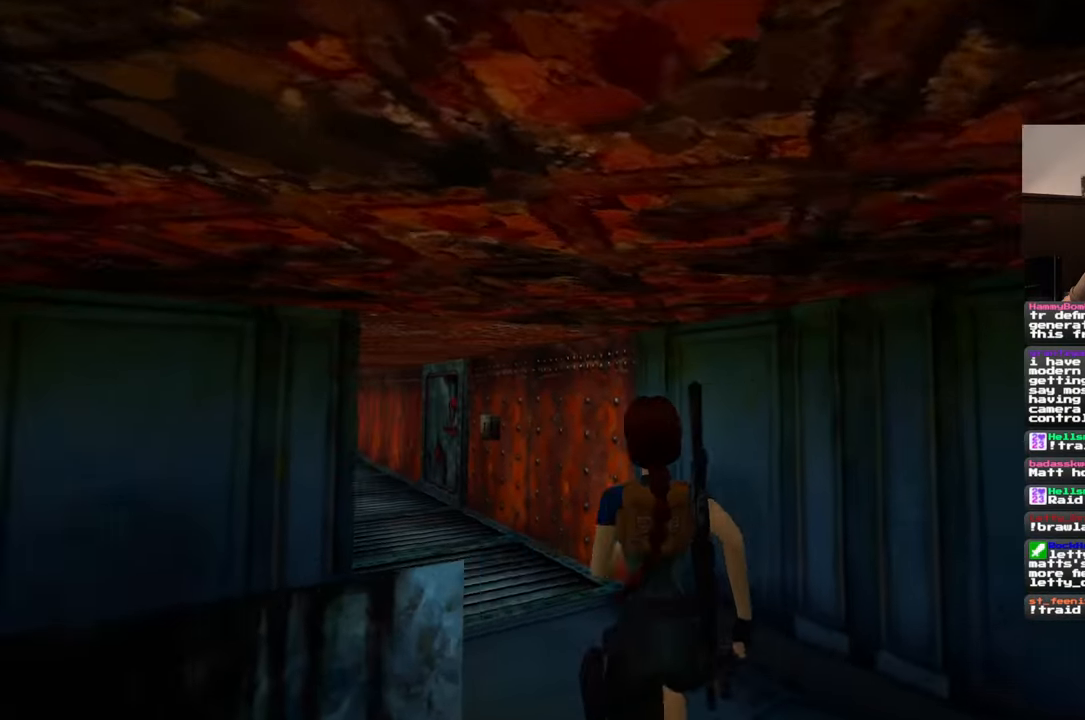
{"buttons": [], "left_stick": "up", "right_stick": "center", "events": [[83, "right_stick", "center"]]}
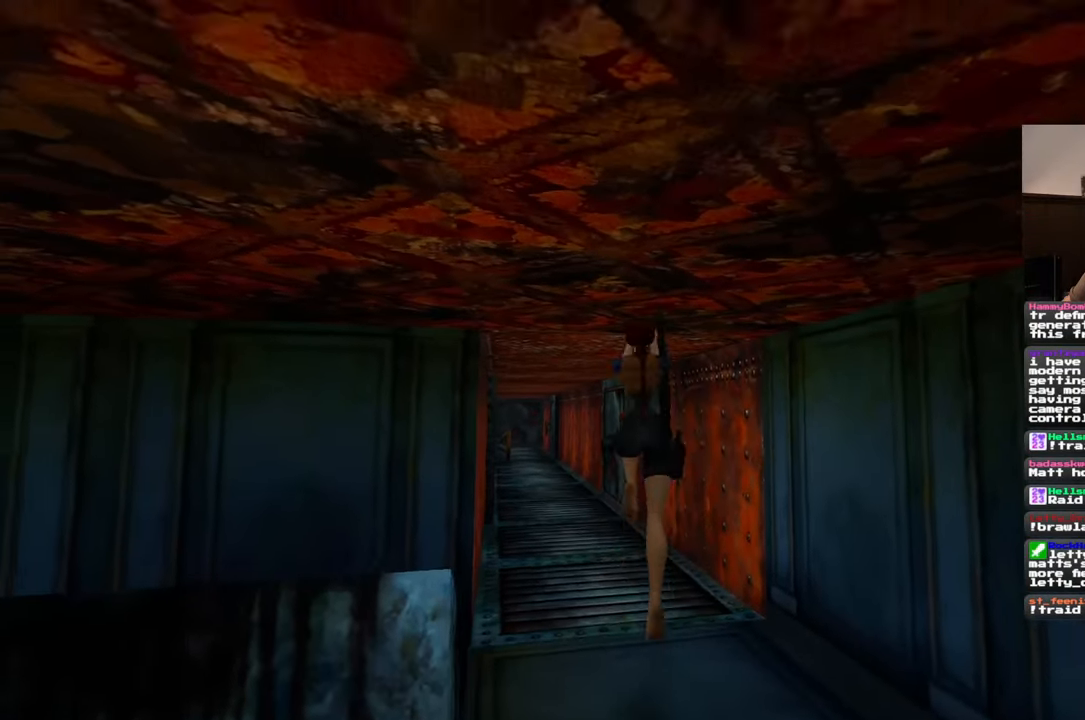
{"buttons": [], "left_stick": "up", "right_stick": "center", "events": [[317, "right_stick", "down-left"], [400, "right_stick", "center"]]}
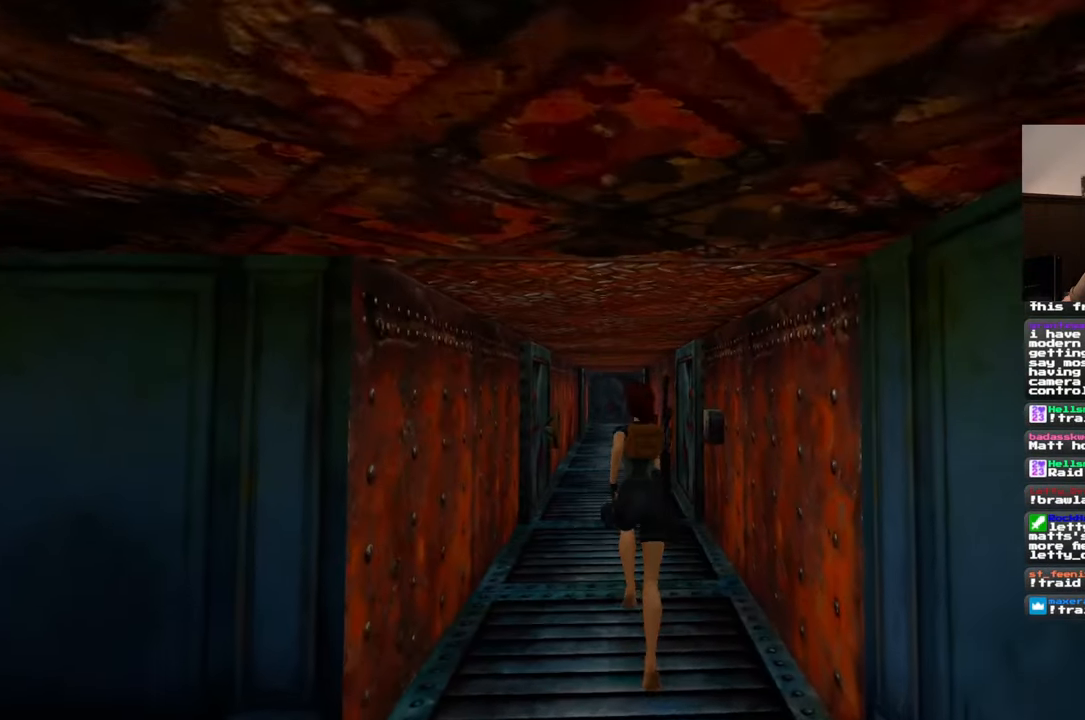
{"buttons": [], "left_stick": "up", "right_stick": "center", "events": []}
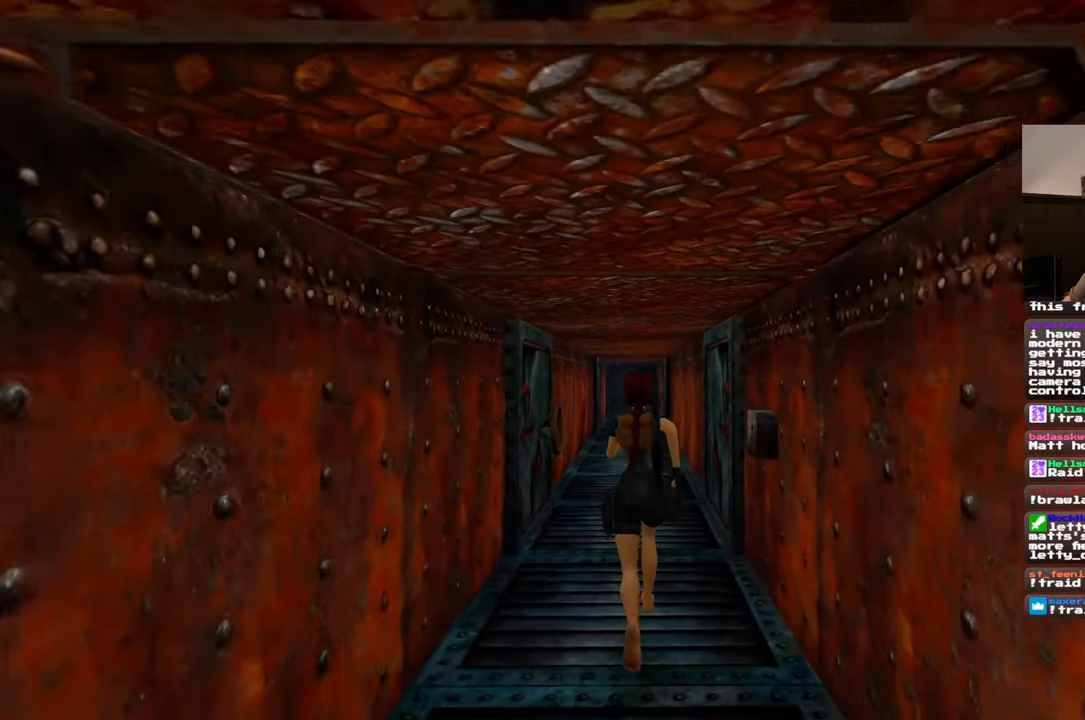
{"buttons": [], "left_stick": "up", "right_stick": "center", "events": []}